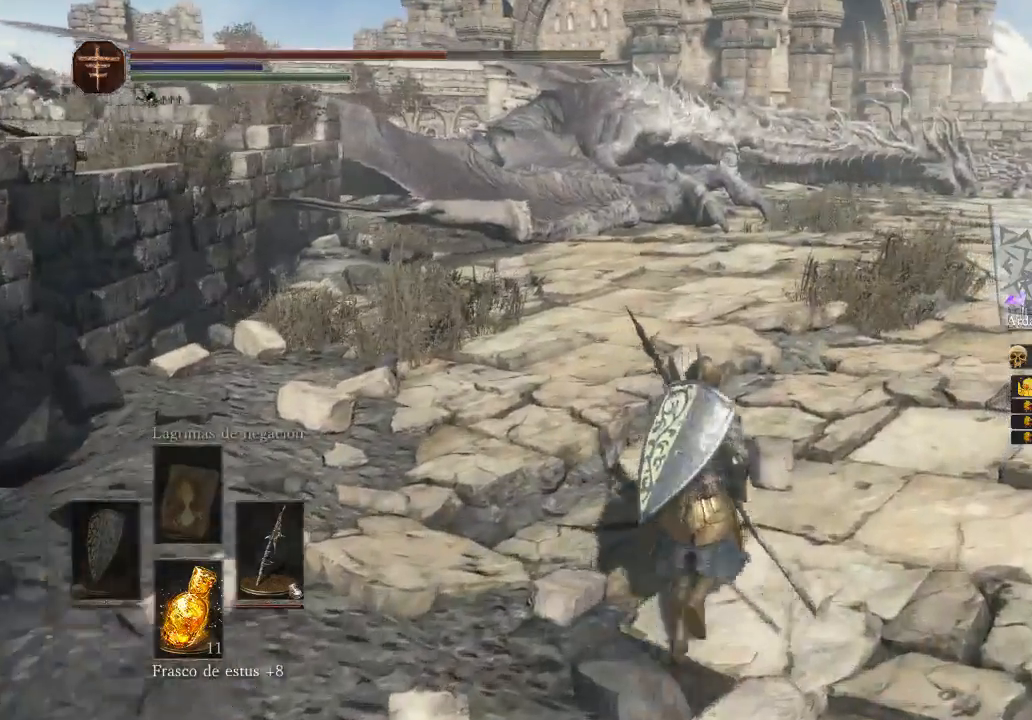
Gameplay with a controller (Xbox layout); each line is a JSON object with the inputs held at the frame after it. "events" lists button and stick changes between this image and that frame as [ms after this image, input, new state], when the widget could be followed in between.
{"buttons": [], "left_stick": "up-right", "right_stick": "center", "events": []}
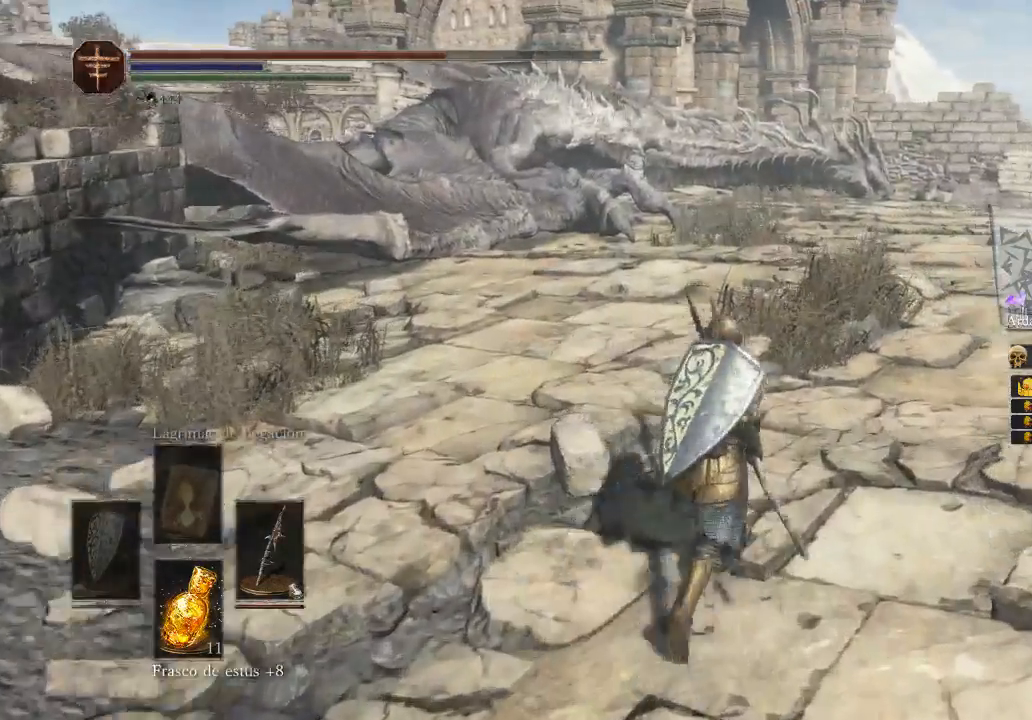
{"buttons": [], "left_stick": "up-right", "right_stick": "left", "events": [[133, "right_stick", "left"]]}
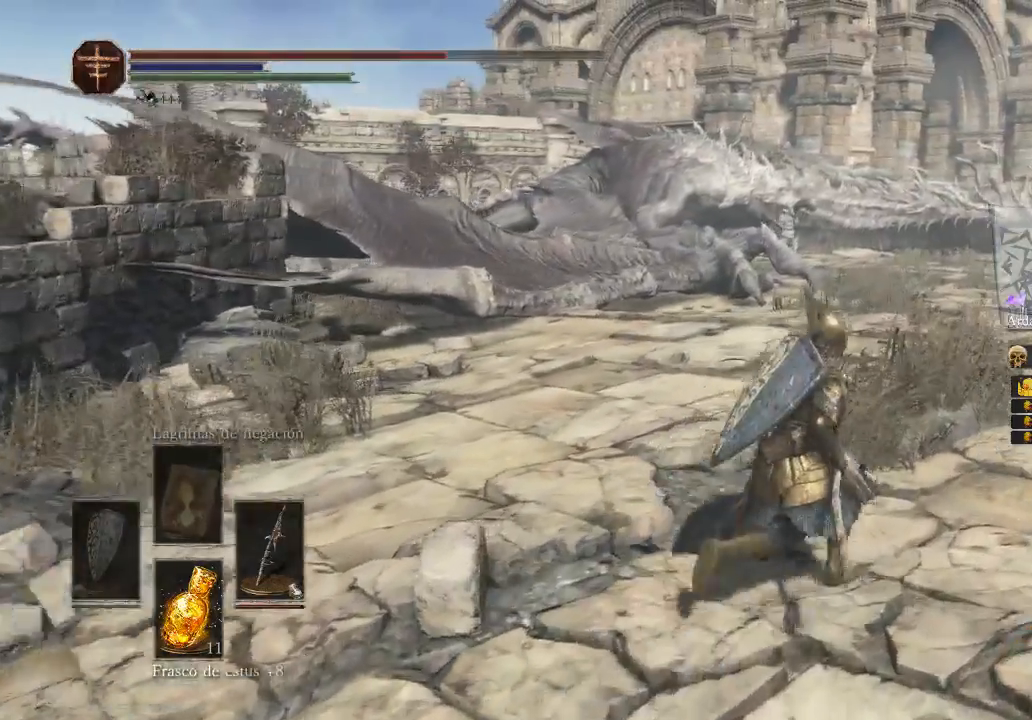
{"buttons": [], "left_stick": "up-right", "right_stick": "left", "events": []}
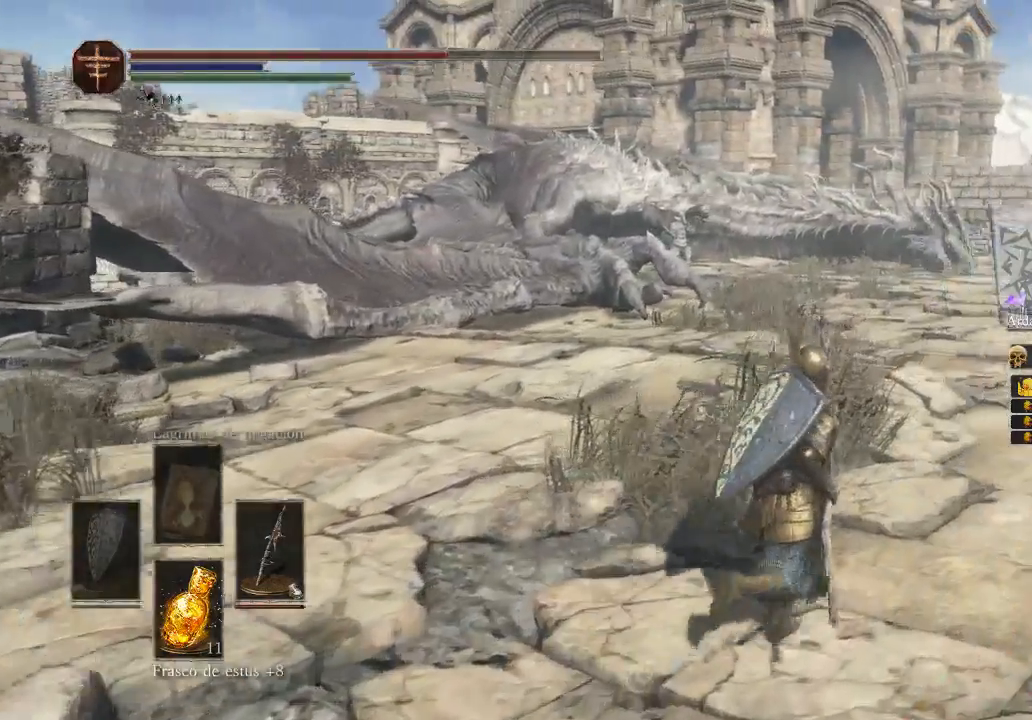
{"buttons": [], "left_stick": "up-right", "right_stick": "left", "events": []}
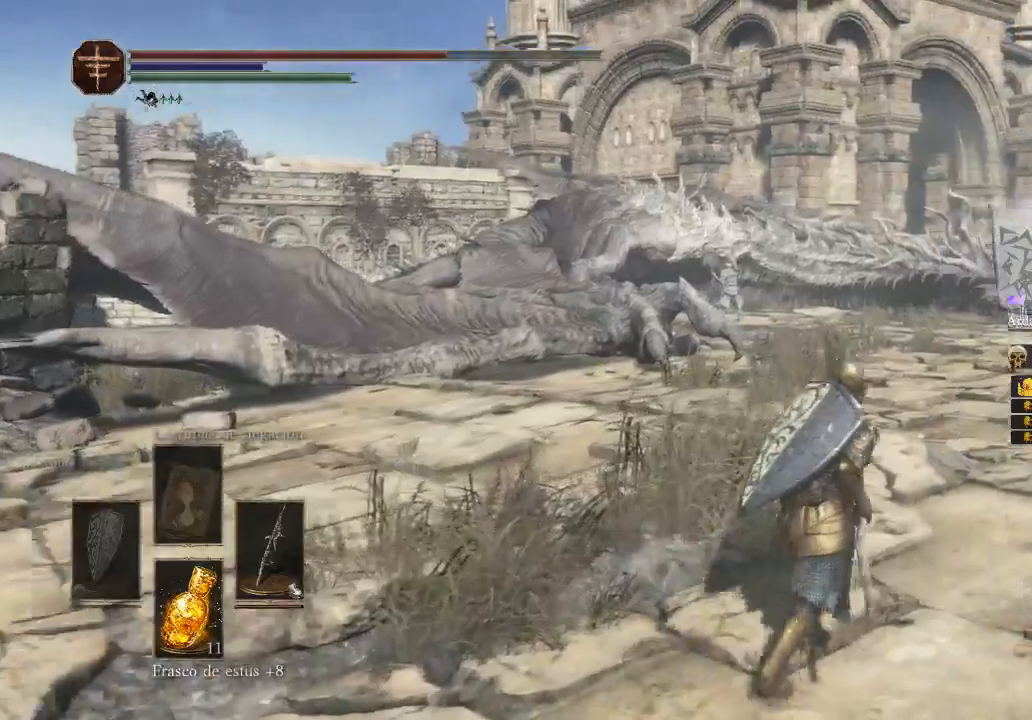
{"buttons": [], "left_stick": "up-right", "right_stick": "left", "events": []}
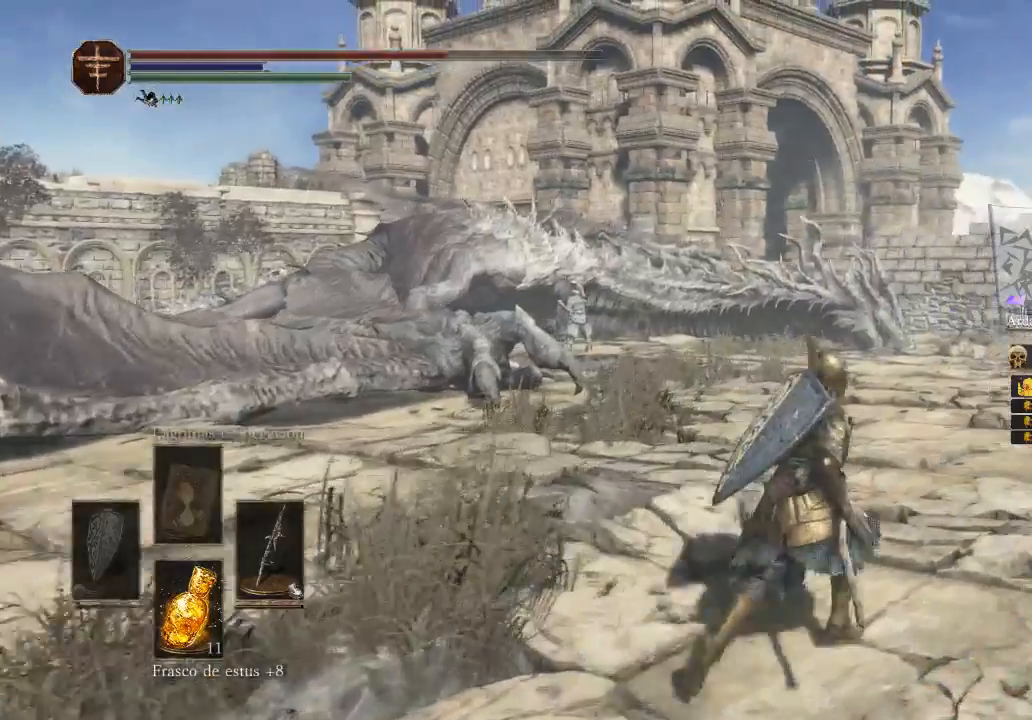
{"buttons": [], "left_stick": "up-right", "right_stick": "left", "events": []}
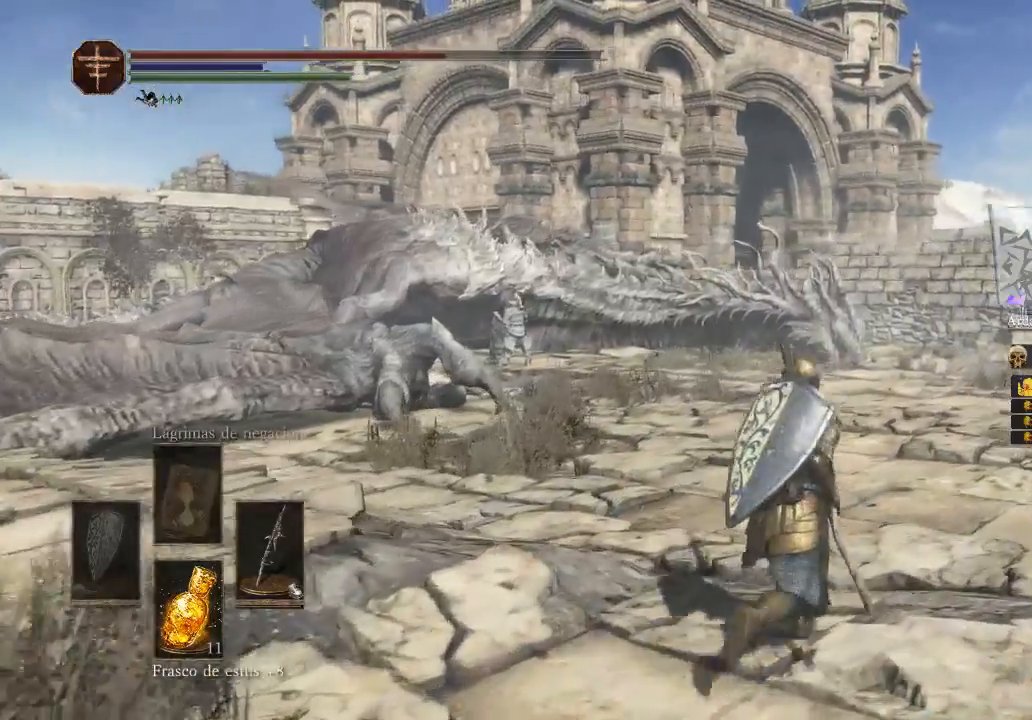
{"buttons": [], "left_stick": "up-right", "right_stick": "left", "events": []}
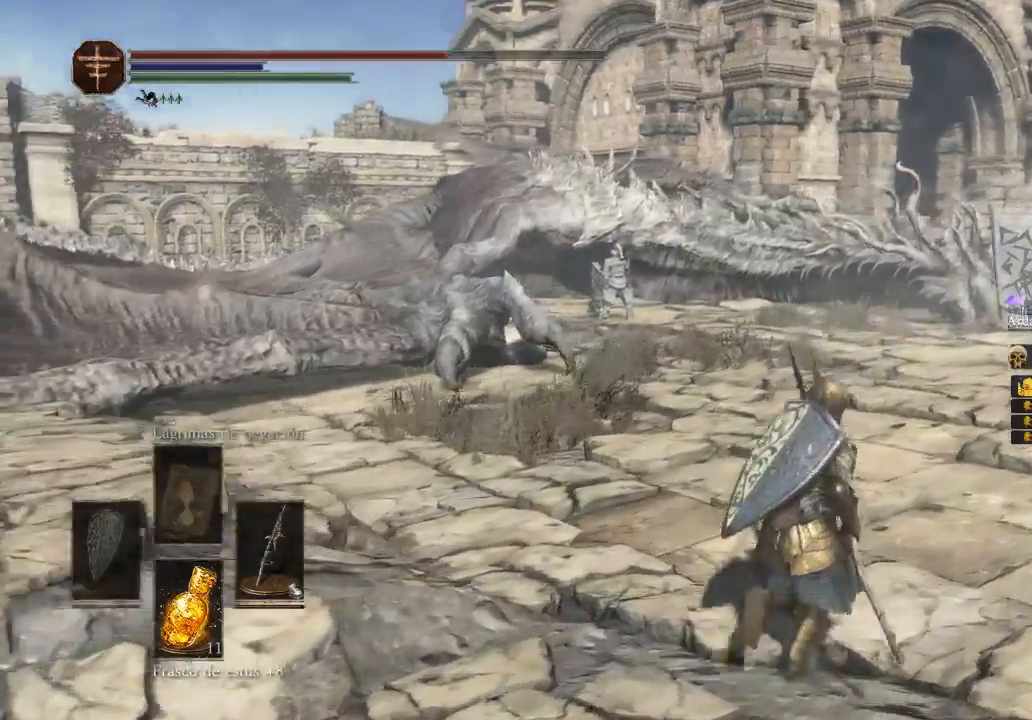
{"buttons": [], "left_stick": "up-right", "right_stick": "left", "events": []}
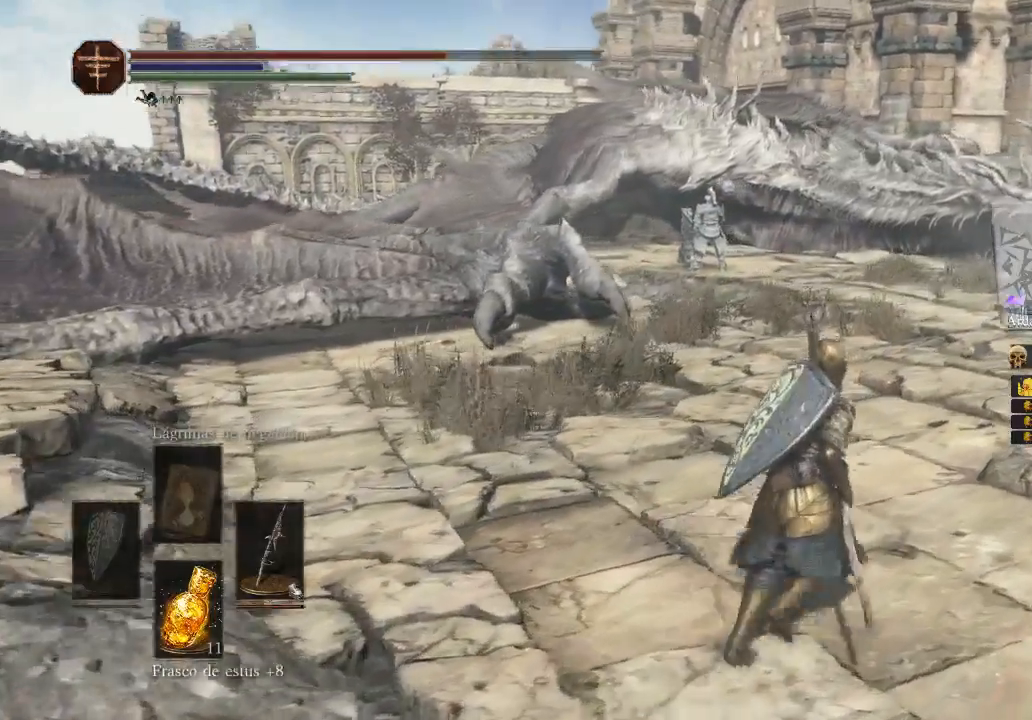
{"buttons": [], "left_stick": "up-right", "right_stick": "left", "events": []}
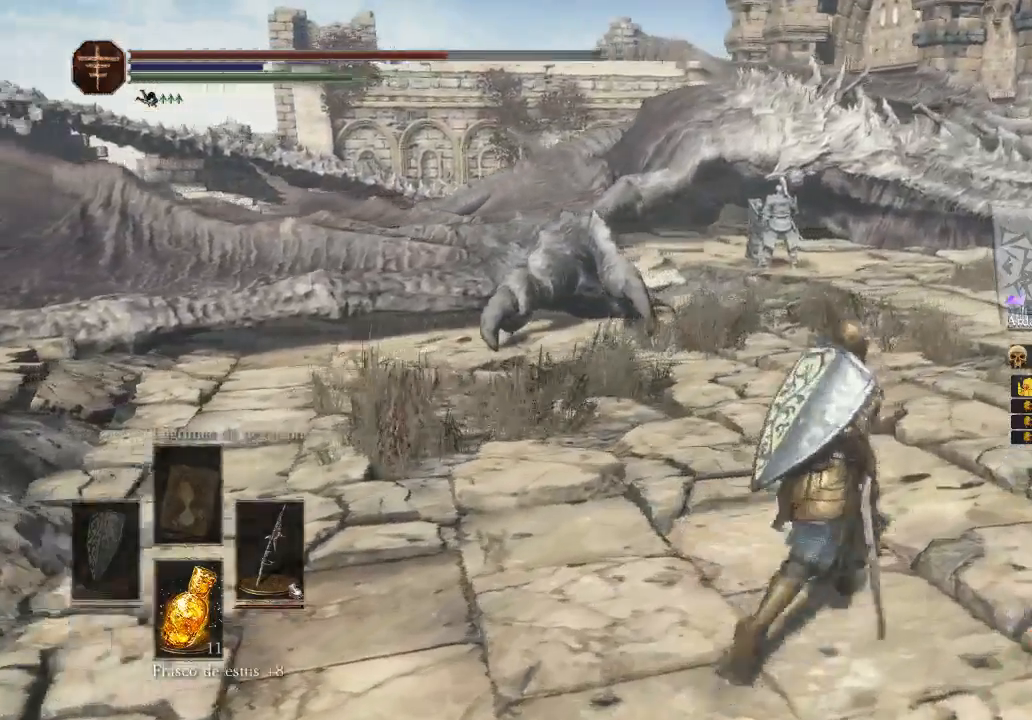
{"buttons": ["R3"], "left_stick": "up-right", "right_stick": "center", "events": [[200, "right_stick", "center"], [300, "R3", "down"]]}
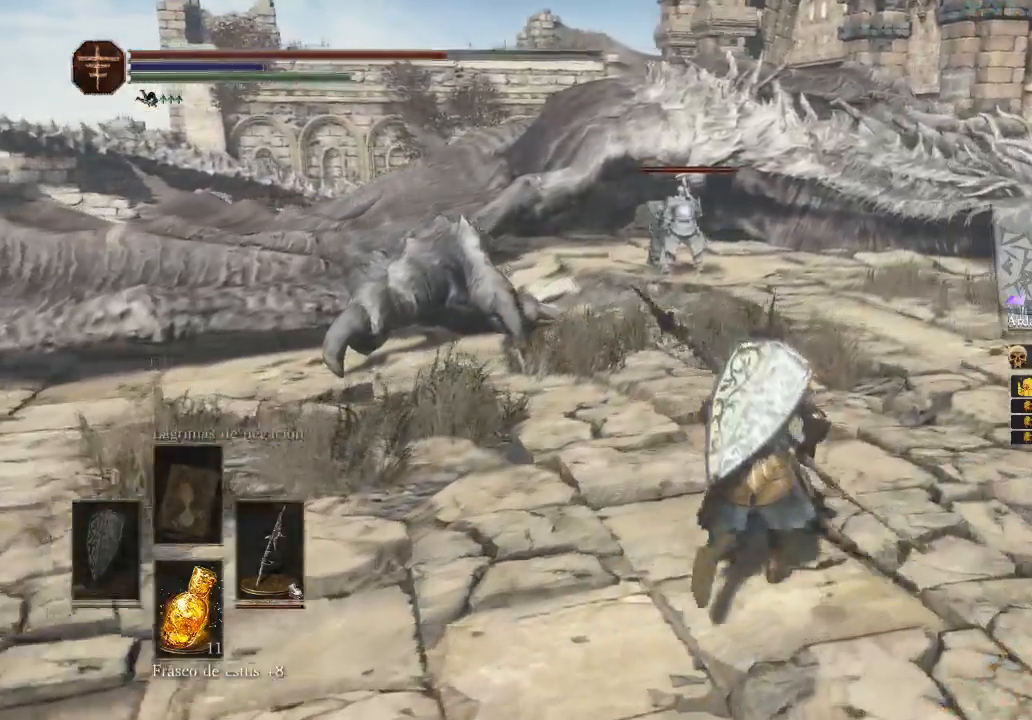
{"buttons": [], "left_stick": "center", "right_stick": "center", "events": [[33, "R3", "up"], [100, "right_stick", "left"], [167, "left_stick", "center"], [200, "right_stick", "center"]]}
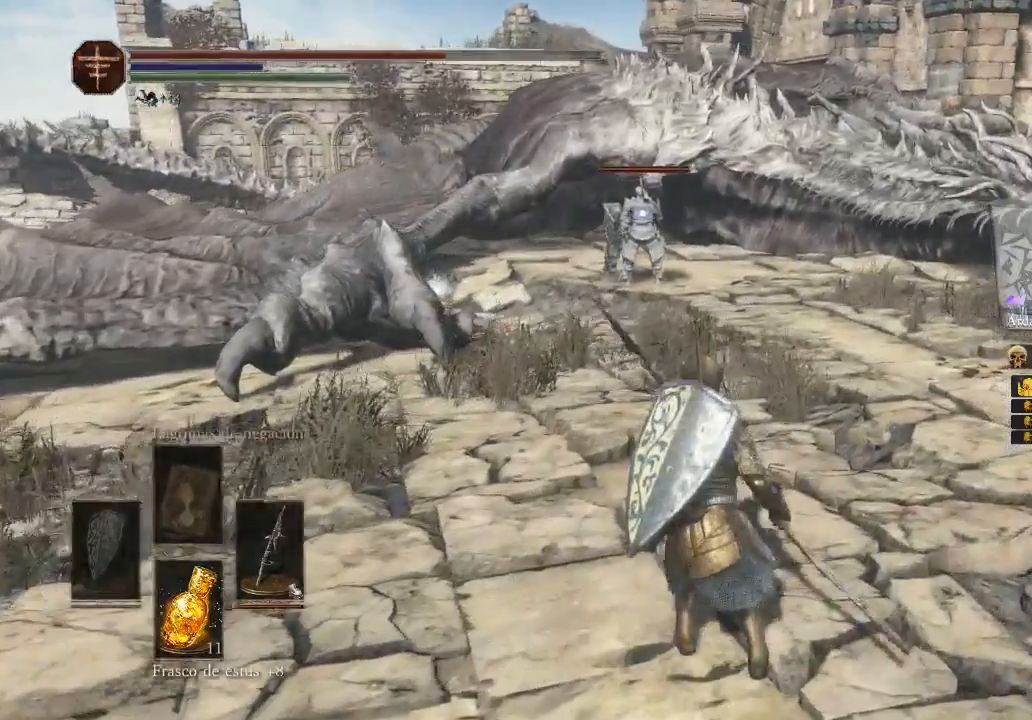
{"buttons": [], "left_stick": "center", "right_stick": "center", "events": []}
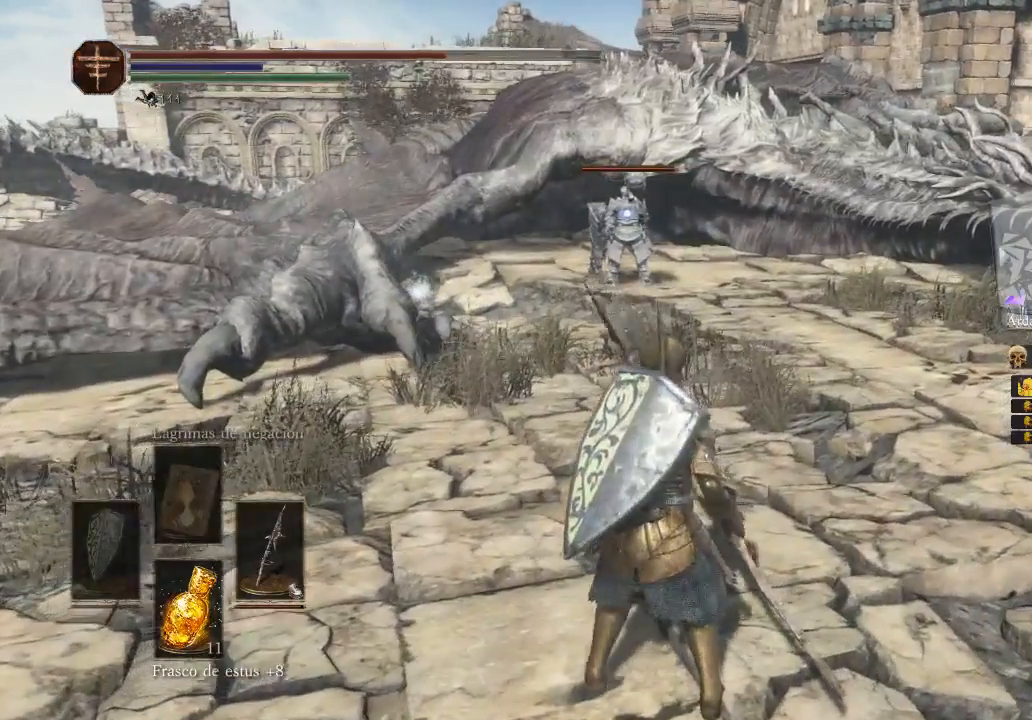
{"buttons": [], "left_stick": "center", "right_stick": "center", "events": []}
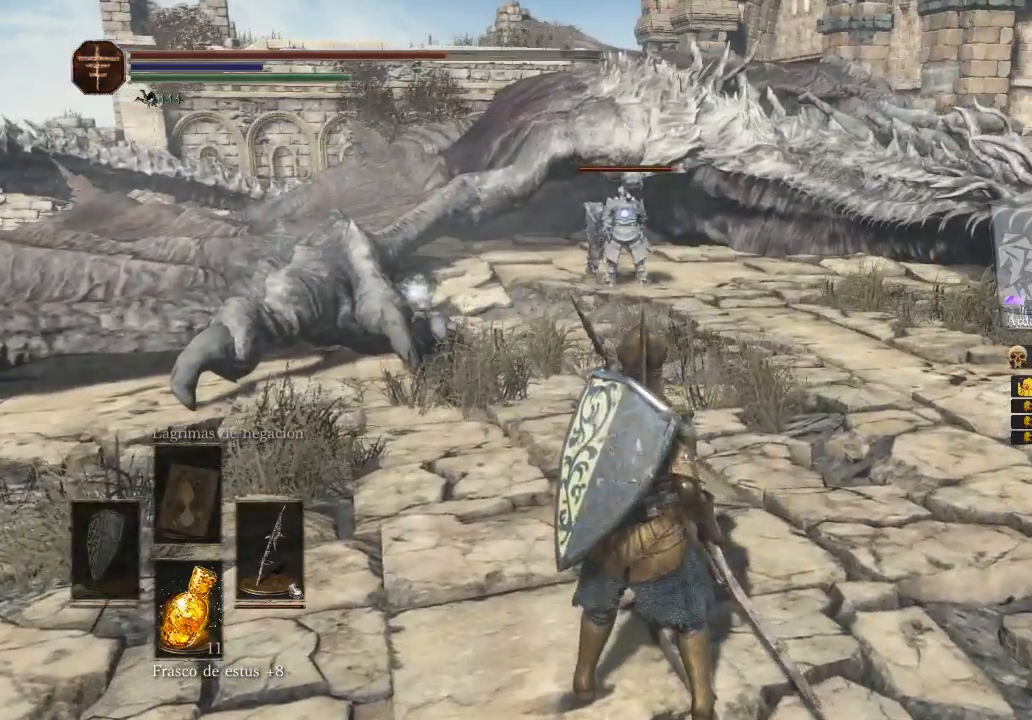
{"buttons": [], "left_stick": "center", "right_stick": "center", "events": []}
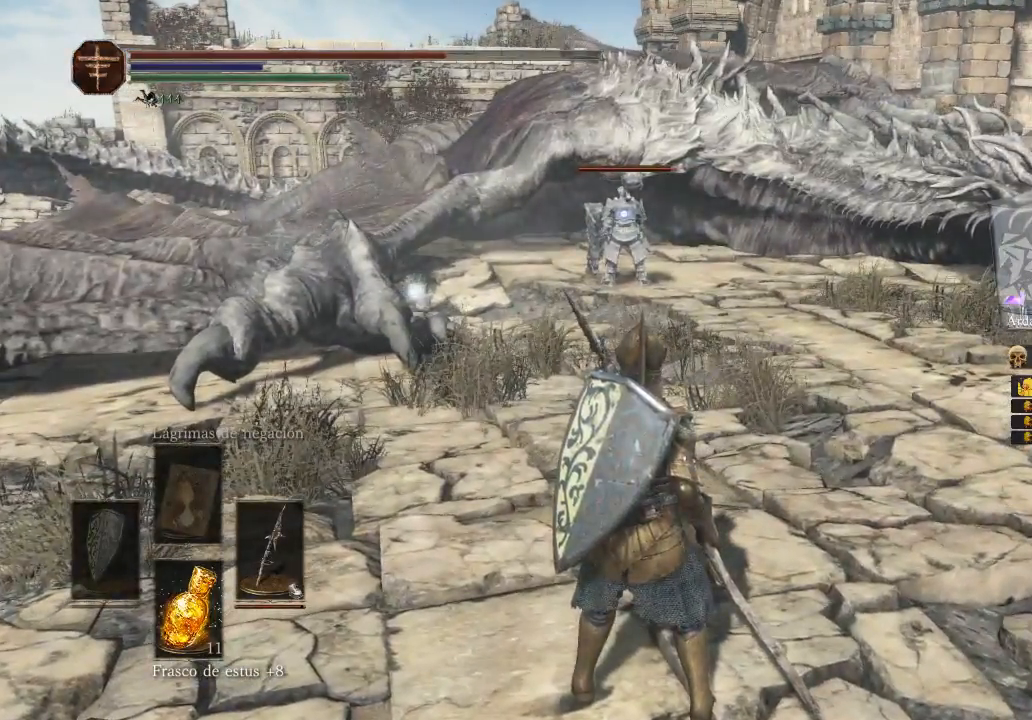
{"buttons": [], "left_stick": "center", "right_stick": "center", "events": []}
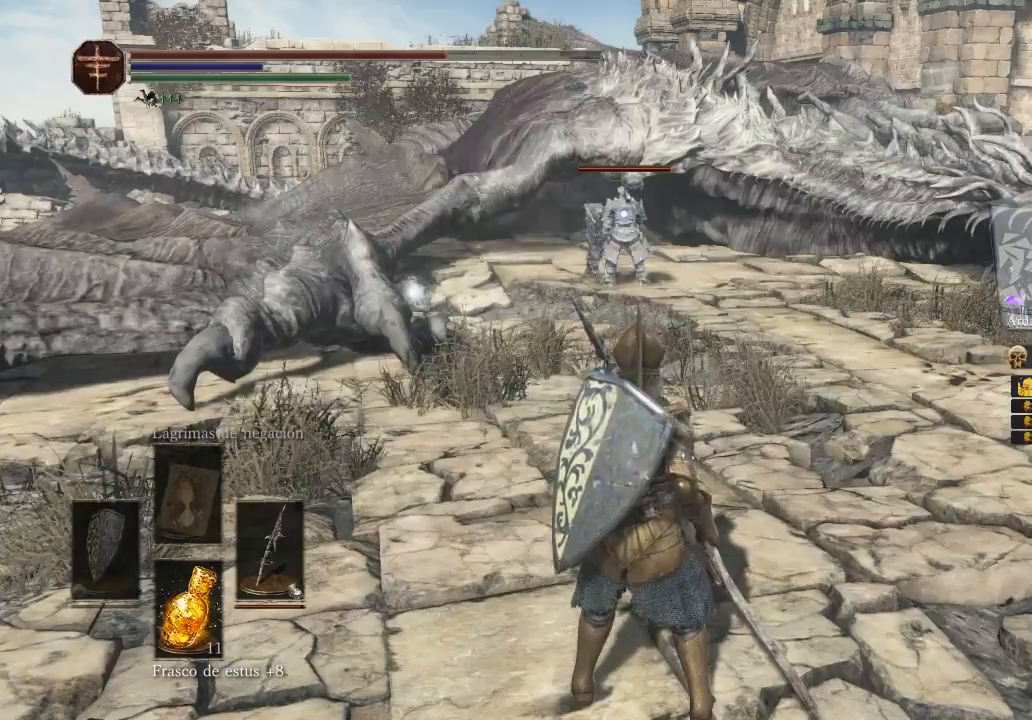
{"buttons": [], "left_stick": "center", "right_stick": "center", "events": []}
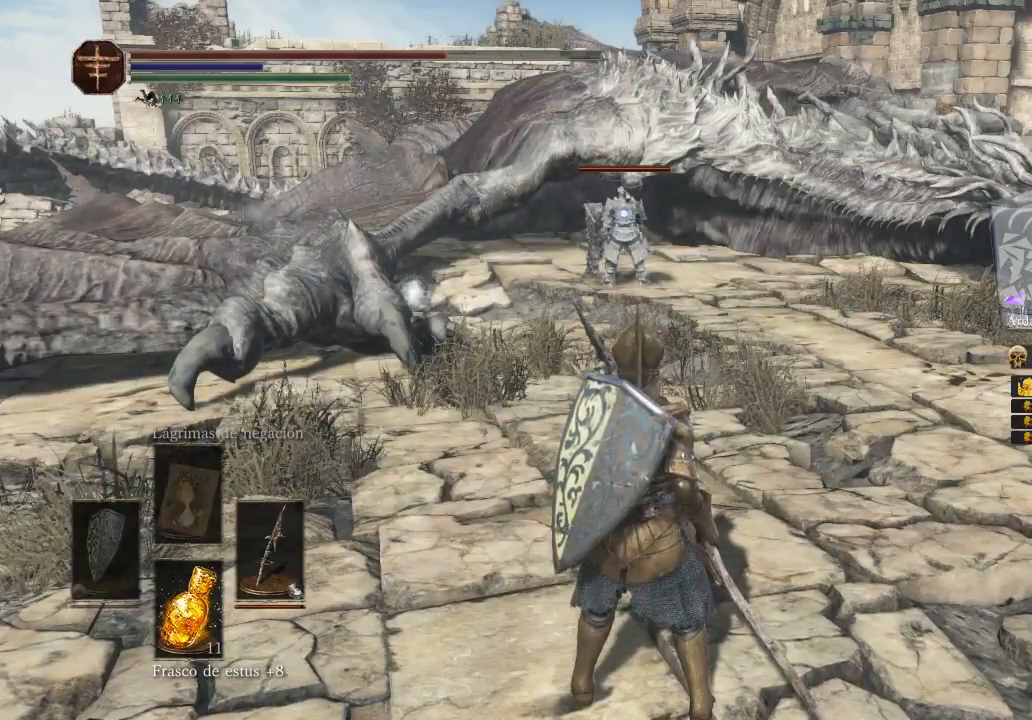
{"buttons": [], "left_stick": "left", "right_stick": "center", "events": [[300, "left_stick", "left"]]}
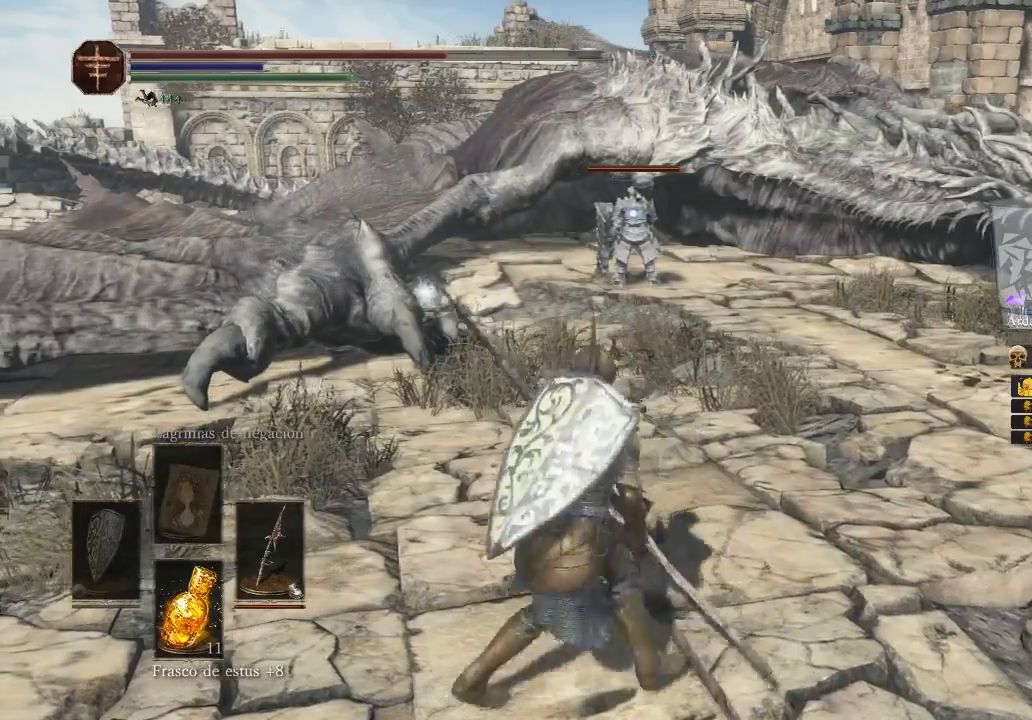
{"buttons": [], "left_stick": "left", "right_stick": "center", "events": [[200, "left_stick", "up-right"], [433, "left_stick", "left"]]}
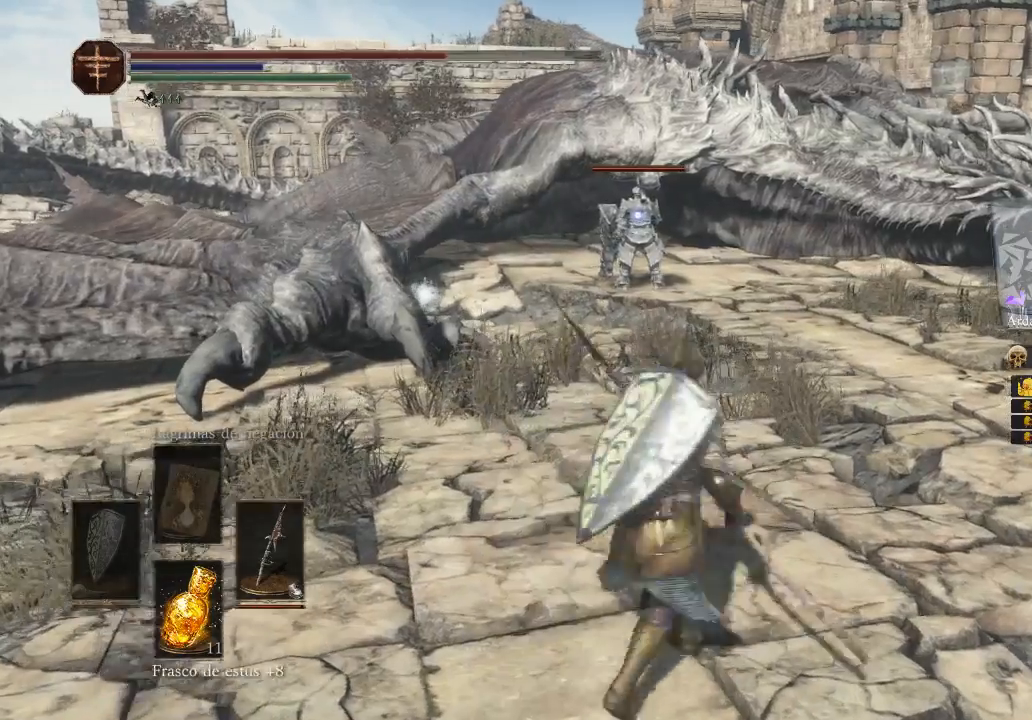
{"buttons": [], "left_stick": "up-right", "right_stick": "center", "events": [[300, "left_stick", "right"], [433, "left_stick", "up-right"]]}
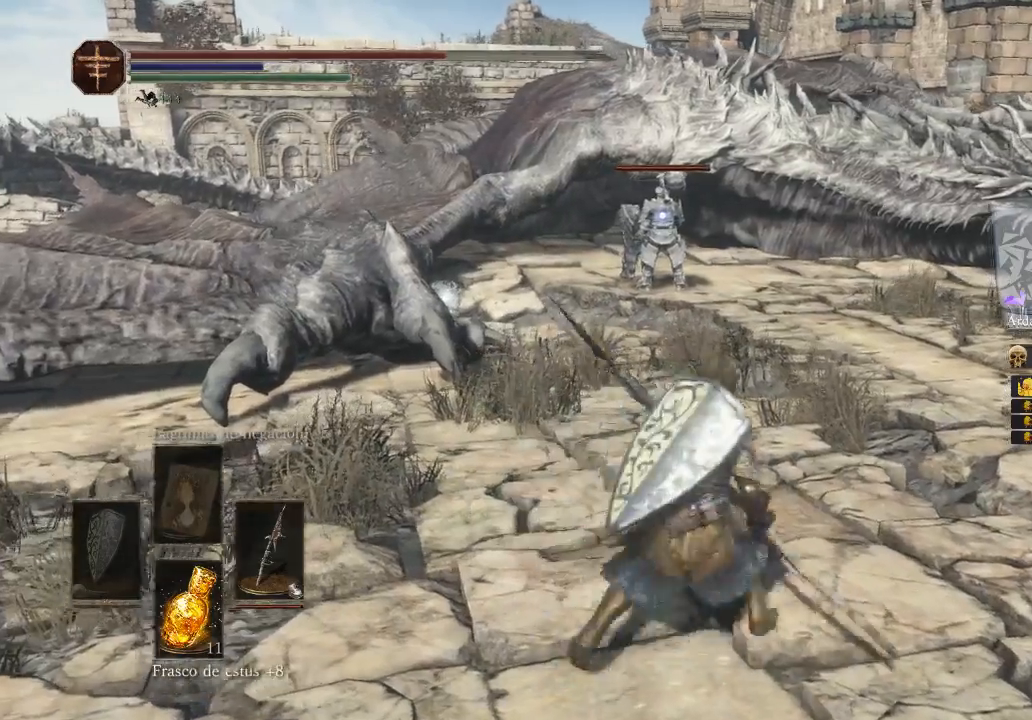
{"buttons": [], "left_stick": "up-right", "right_stick": "center", "events": [[100, "left_stick", "left"], [400, "left_stick", "up-right"]]}
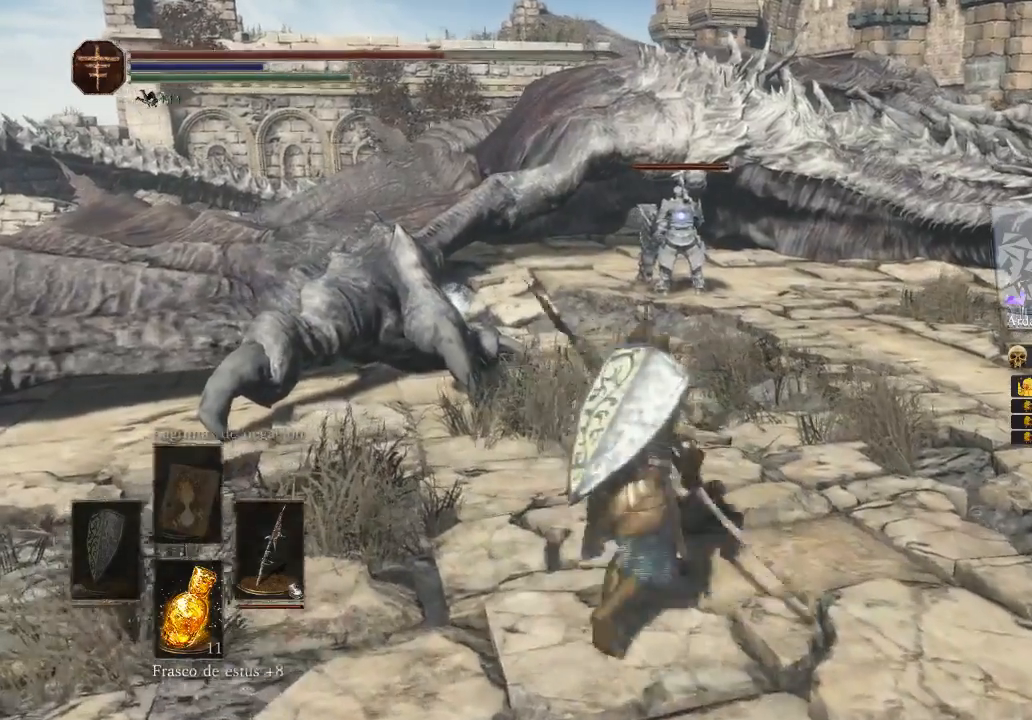
{"buttons": [], "left_stick": "up-right", "right_stick": "center", "events": [[167, "left_stick", "left"], [400, "left_stick", "up-right"]]}
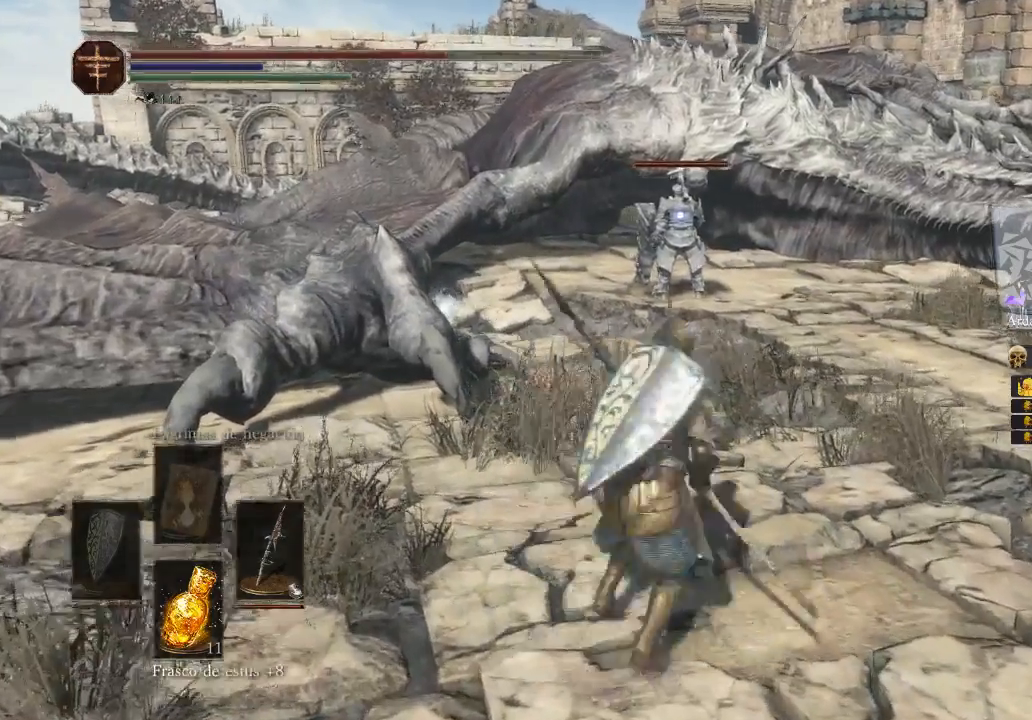
{"buttons": [], "left_stick": "up-right", "right_stick": "center", "events": [[200, "left_stick", "up-left"], [467, "left_stick", "up-right"]]}
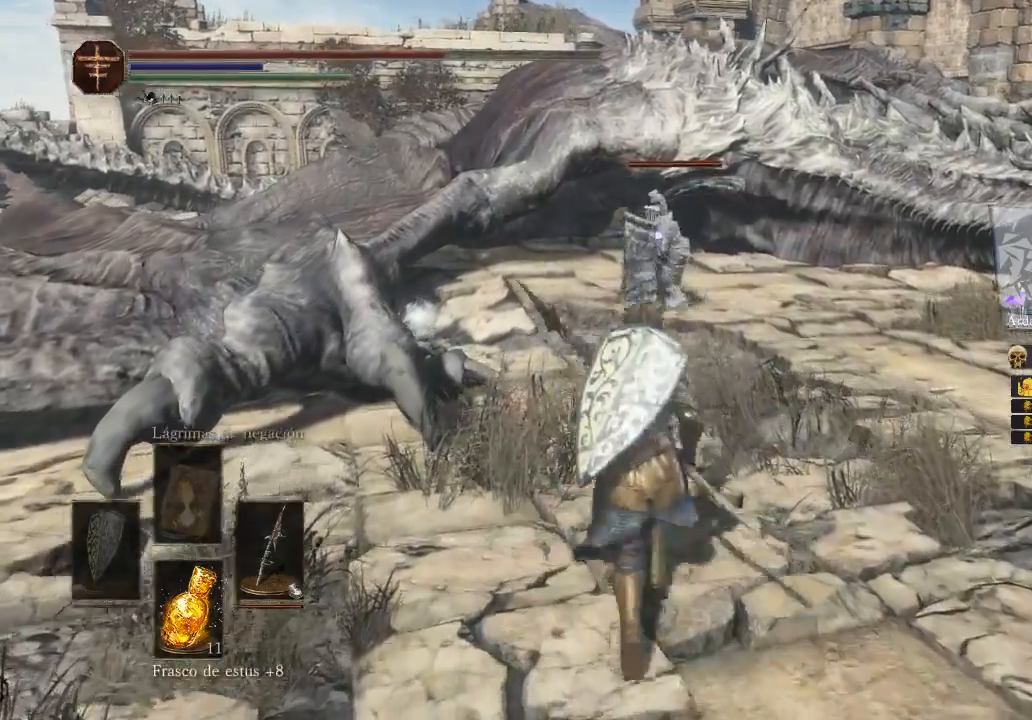
{"buttons": [], "left_stick": "up-left", "right_stick": "center", "events": [[133, "left_stick", "right"], [267, "left_stick", "left"], [467, "left_stick", "up-left"]]}
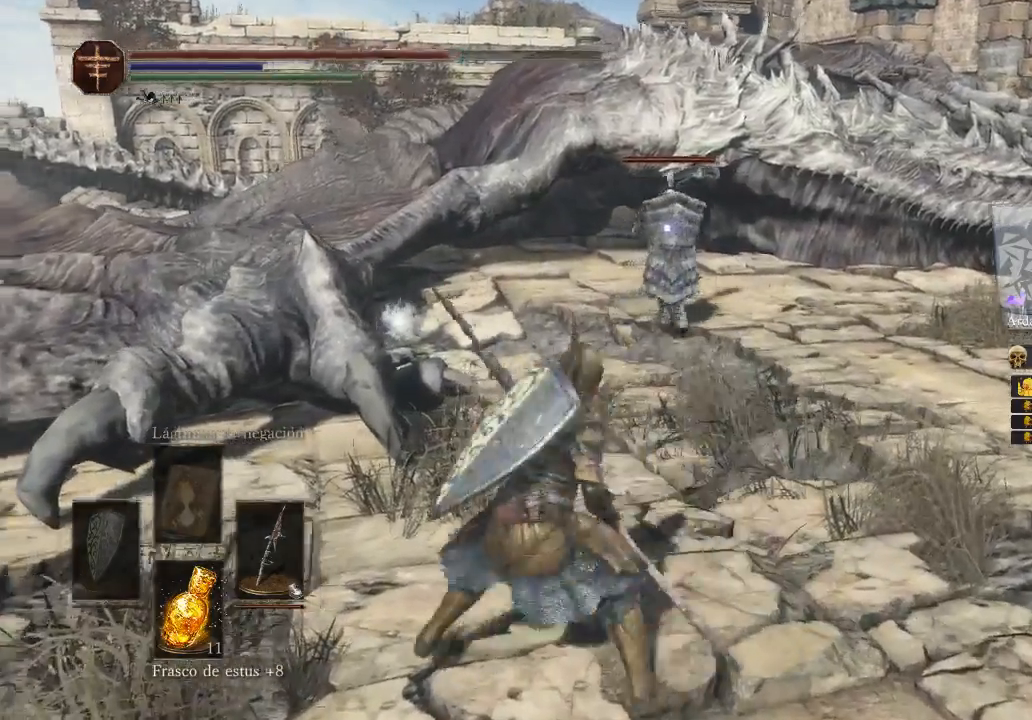
{"buttons": [], "left_stick": "left", "right_stick": "center", "events": [[133, "left_stick", "right"], [367, "left_stick", "left"]]}
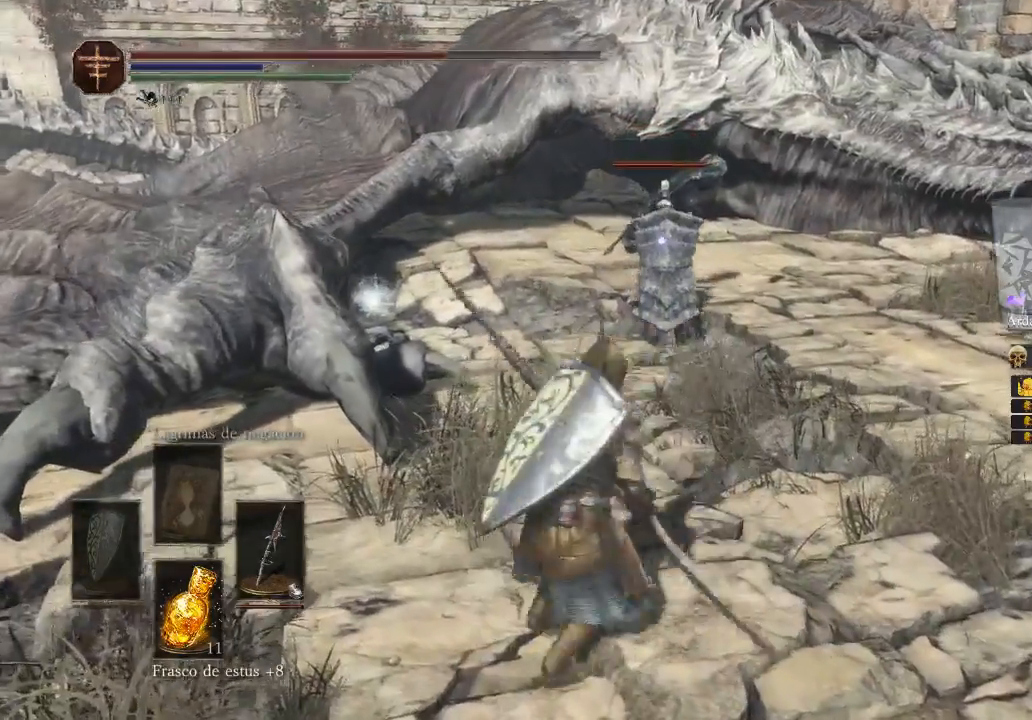
{"buttons": [], "left_stick": "down", "right_stick": "center", "events": [[67, "left_stick", "down"]]}
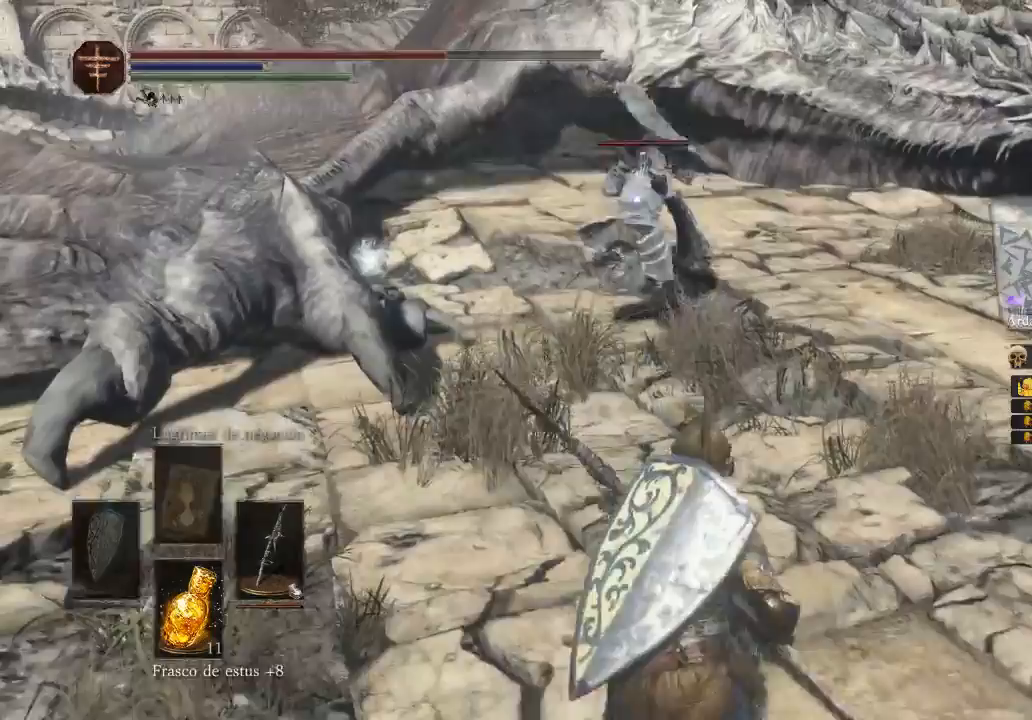
{"buttons": [], "left_stick": "down", "right_stick": "center", "events": []}
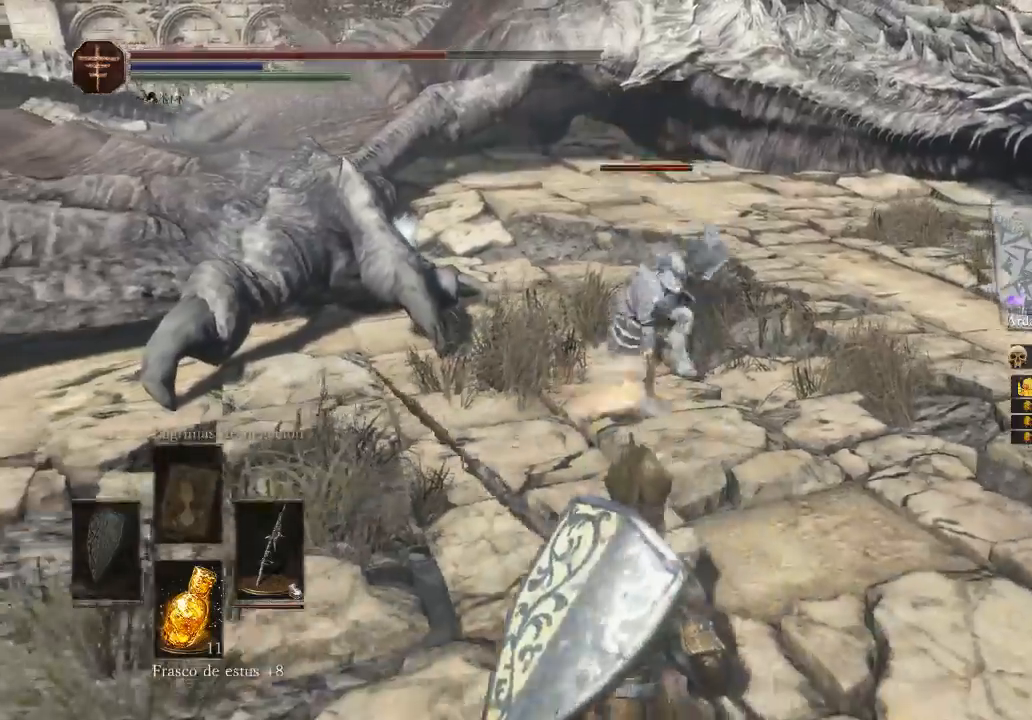
{"buttons": [], "left_stick": "up", "right_stick": "center", "events": [[100, "left_stick", "center"], [167, "left_stick", "up"]]}